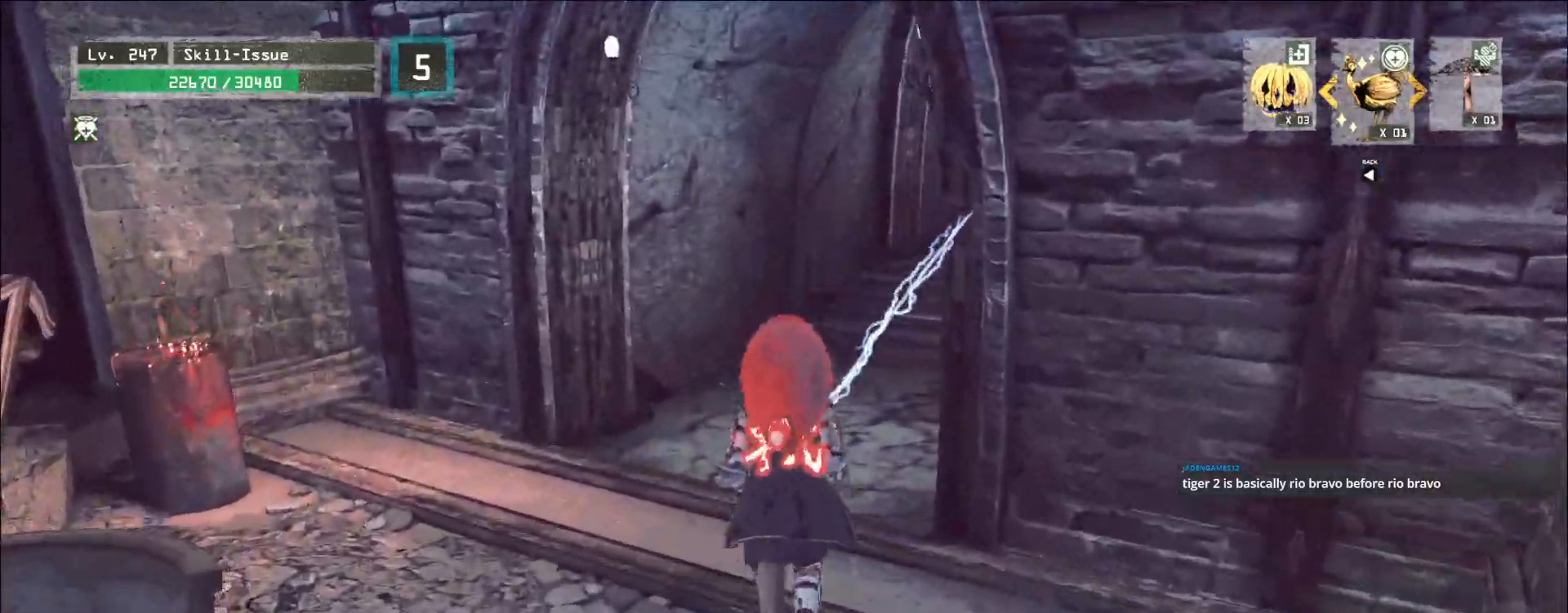
Gameplay with keyboard and mouse; each line is a JSON object with the keys and mouse buttons held at the frame after it. "events" lists presses ("down") and releases ("up") of "1", "2", "3", "4", "5", "a", "alt", "b", "c", "ctrl", "d", "e", "f", "g", "q", "s", "shift", "space", "t", "tab", "v", "w", "x", "z", "mouse_left", "mouse_wheel", "mouse_right", "mouse_mb4" and "mouse_mb5" between this image and that frame as [ms after this image, input, new state], when the widget could be followed in between. "mouse_left", "mouse_wheel", "mouse_right", "mouse_mb4", "mouse_mb5" = the "left", "wheel", "right", "mb4", "mb5" buttons of the "mouse" list. No other keys are recorded. "wheel" means that the mouse wheel is clicked or scrolled. Not read: mouse_move r.
{"keys": ["w"], "mouse": [], "events": []}
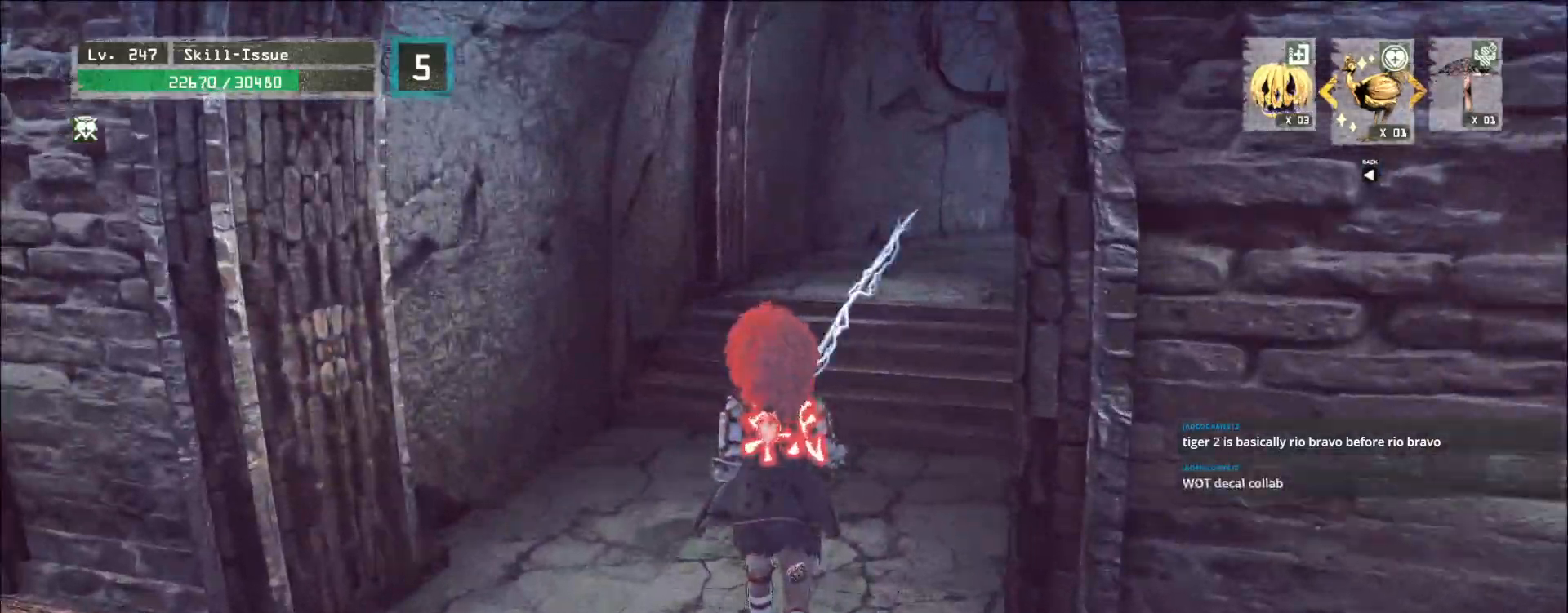
{"keys": ["w"], "mouse": [], "events": [[267, "ctrl", "down"], [367, "ctrl", "up"]]}
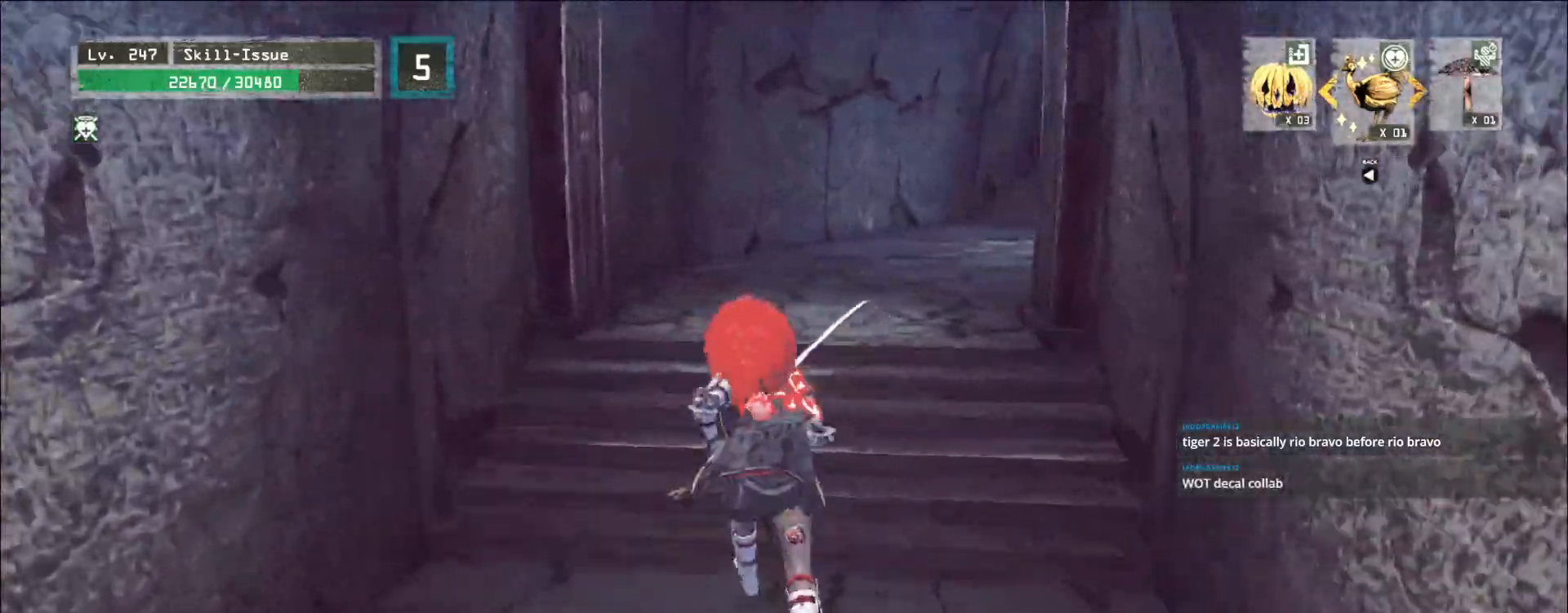
{"keys": ["w"], "mouse": [], "events": []}
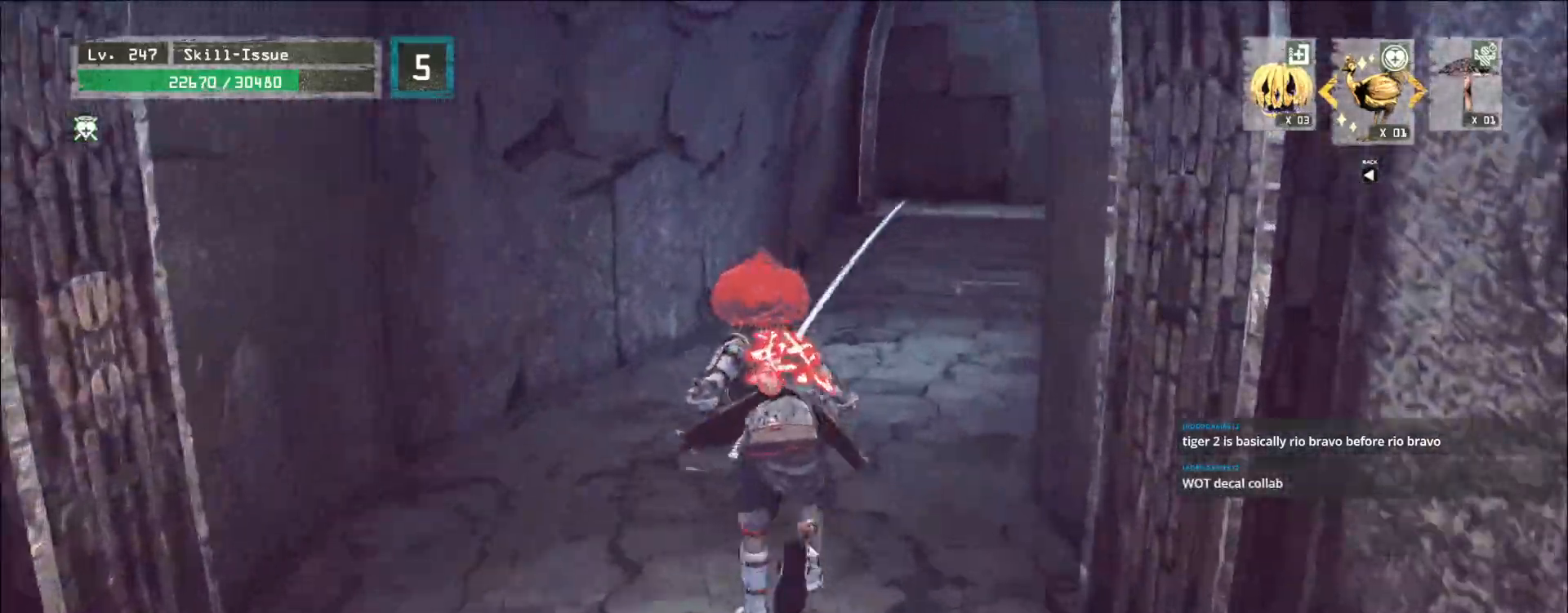
{"keys": ["w"], "mouse": [], "events": []}
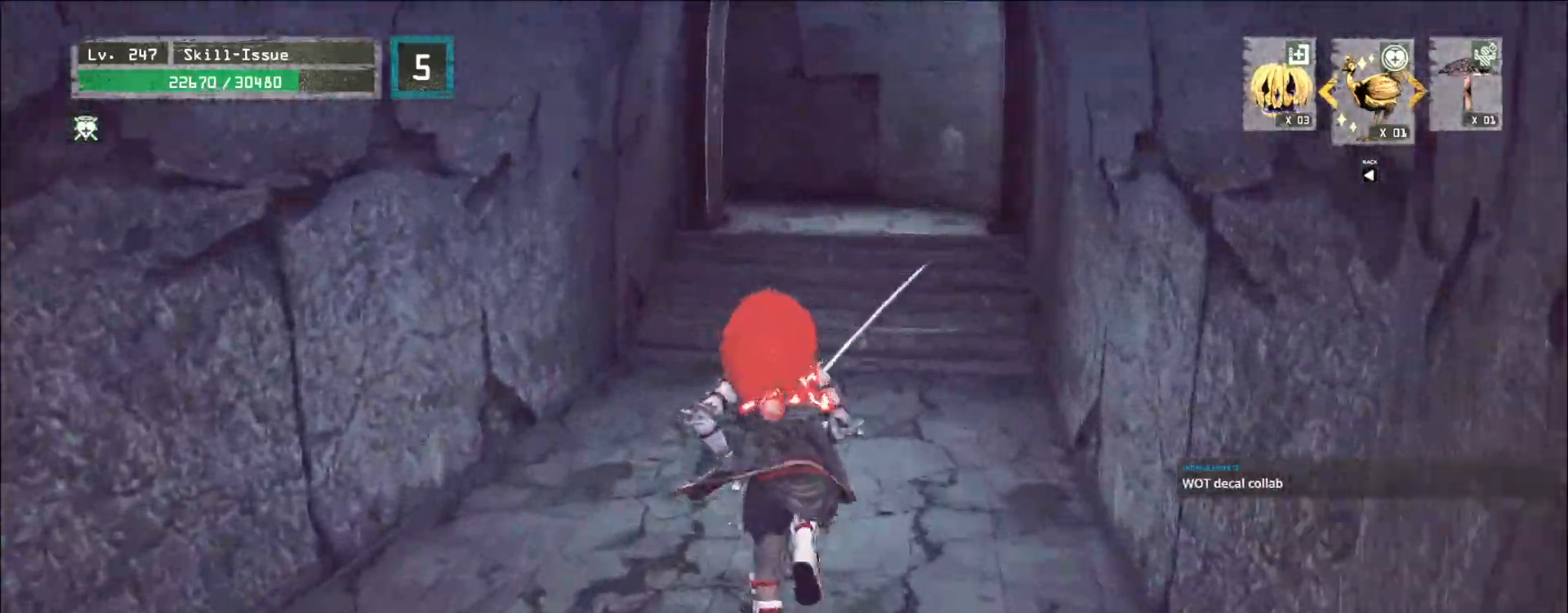
{"keys": ["w"], "mouse": [], "events": []}
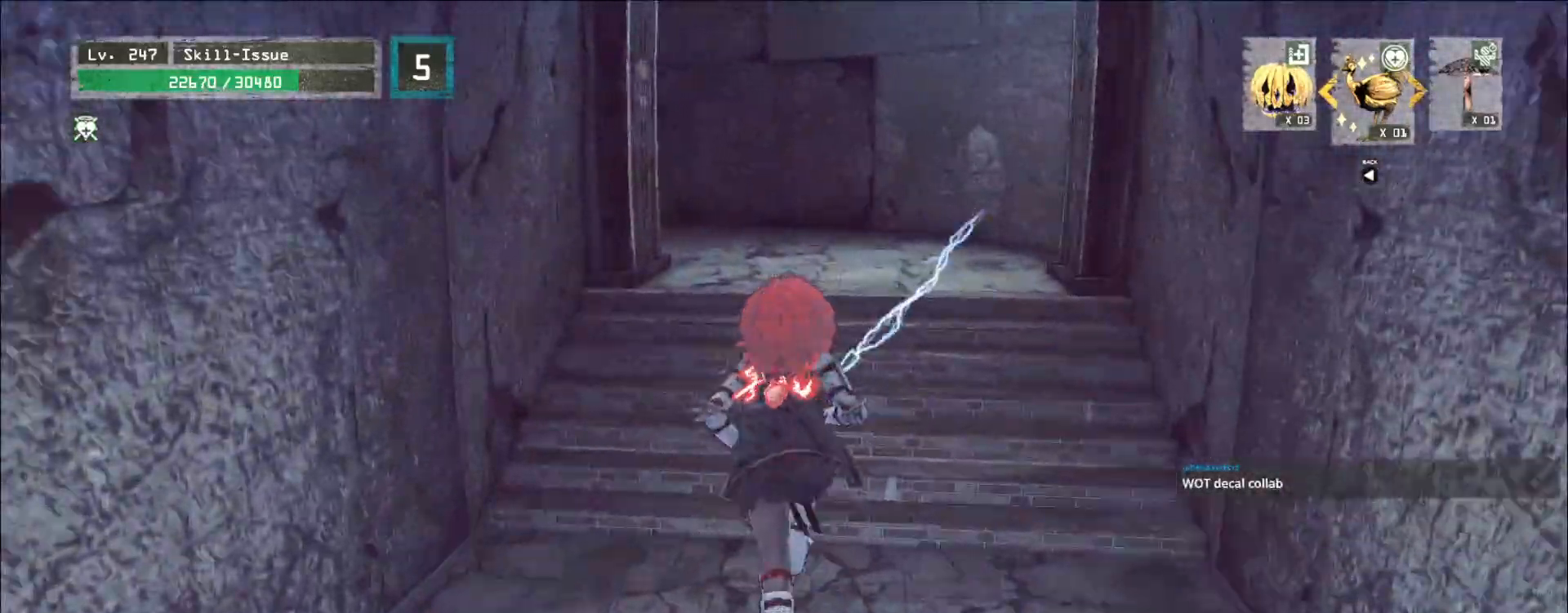
{"keys": ["w"], "mouse": [], "events": []}
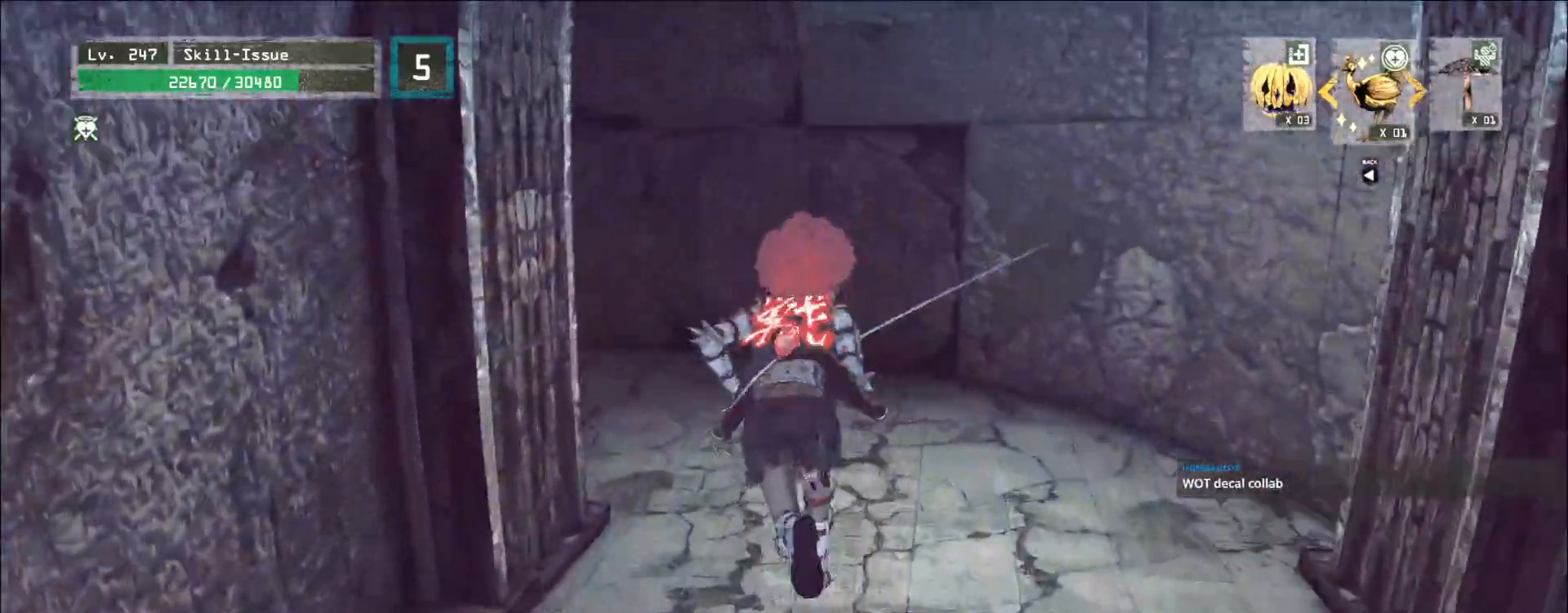
{"keys": ["w"], "mouse": [], "events": []}
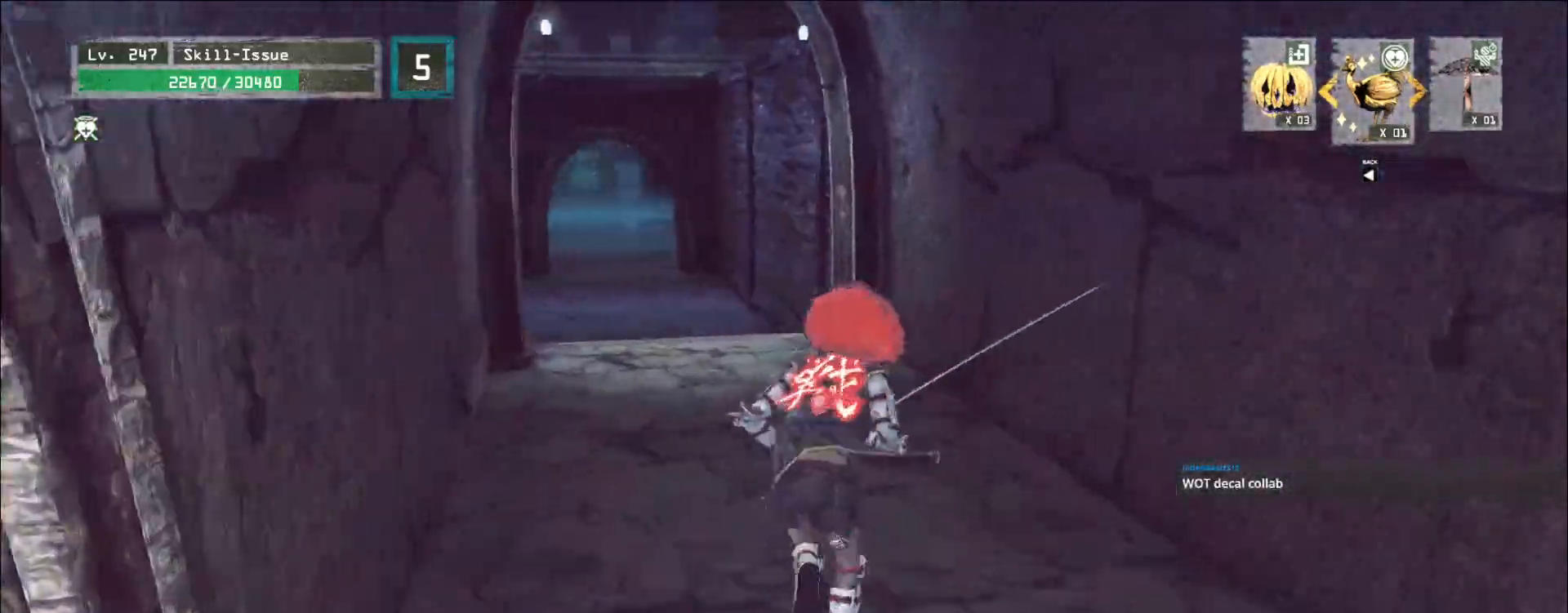
{"keys": ["w"], "mouse": [], "events": []}
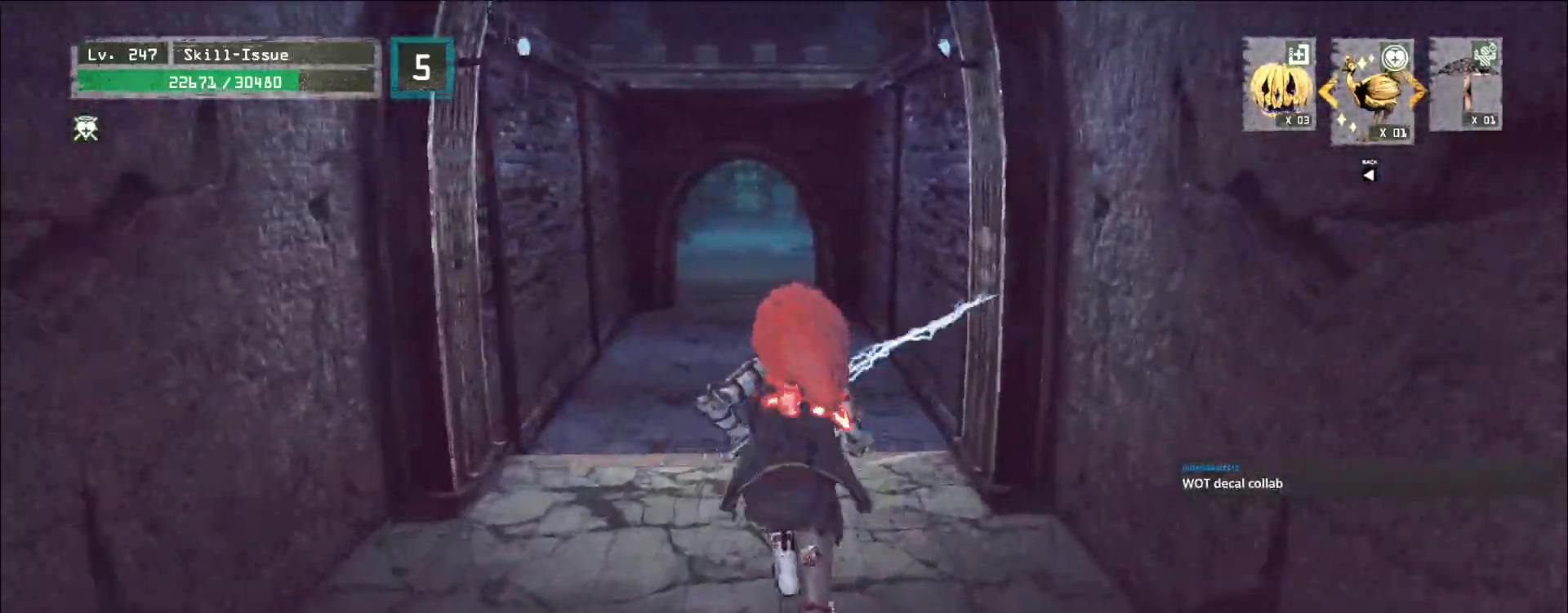
{"keys": ["w"], "mouse": [], "events": []}
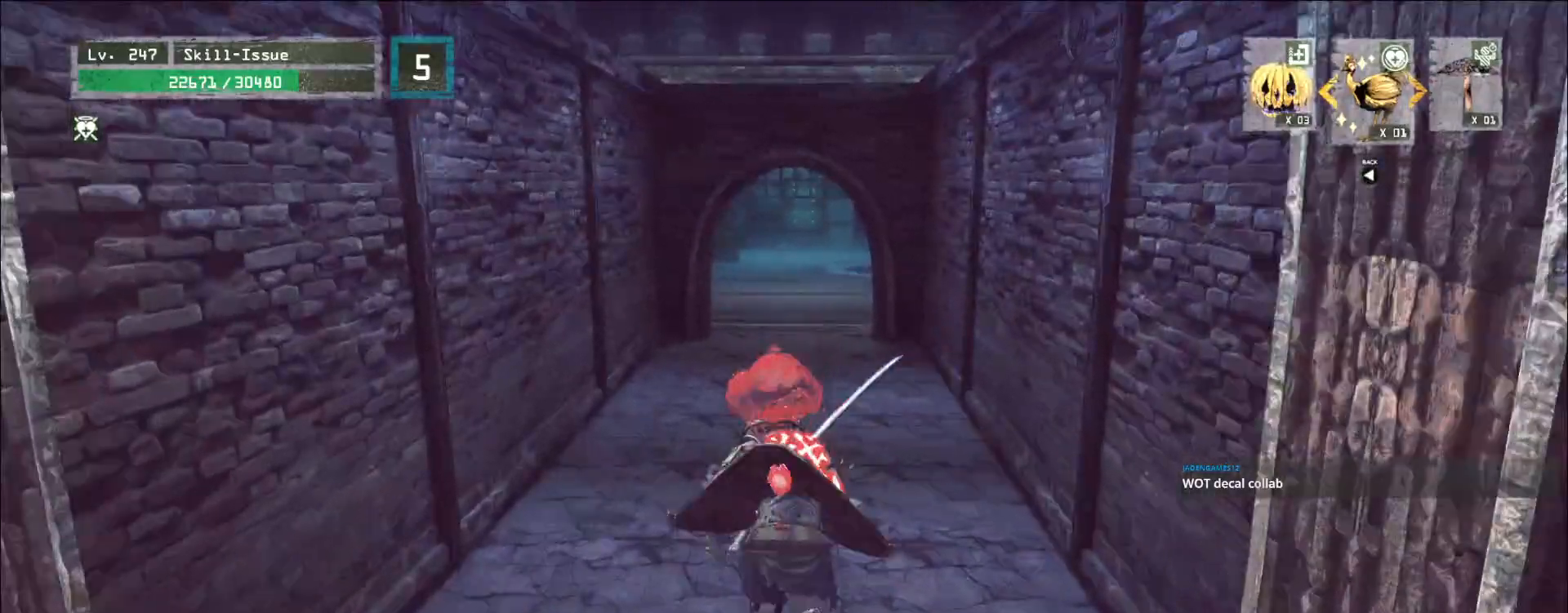
{"keys": ["w"], "mouse": [], "events": []}
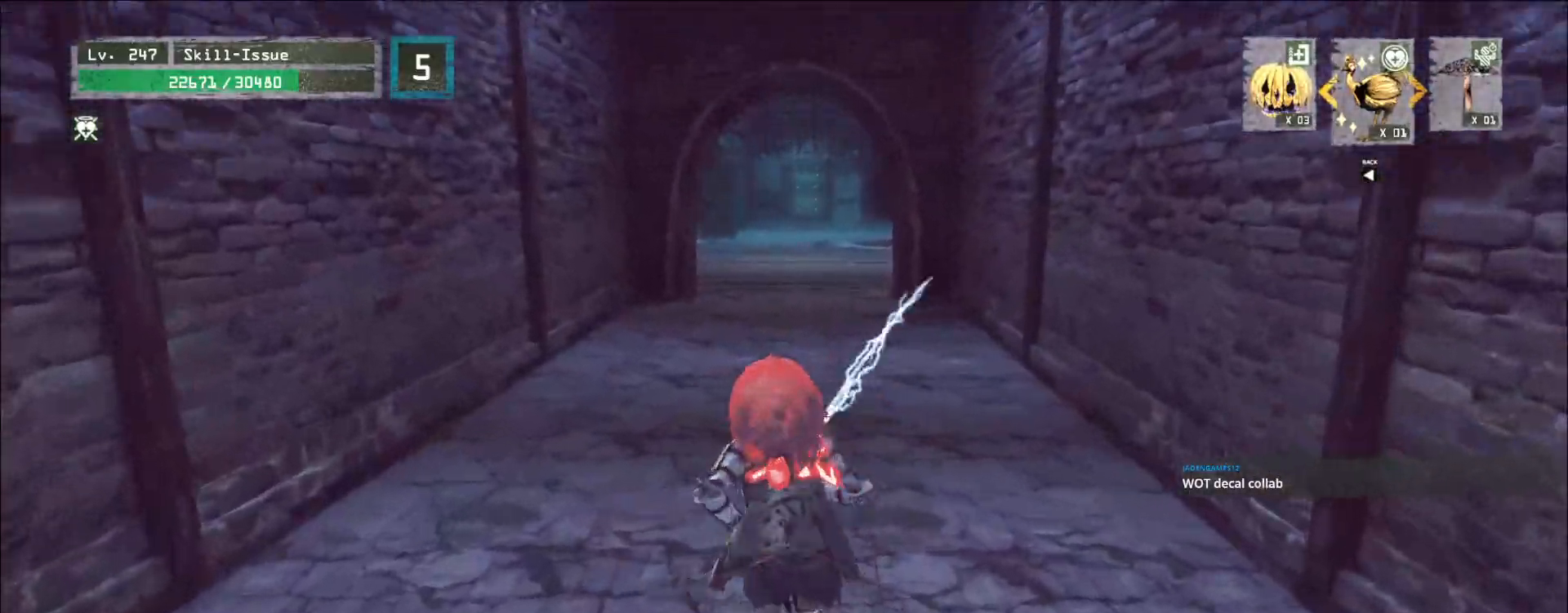
{"keys": ["w"], "mouse": [], "events": []}
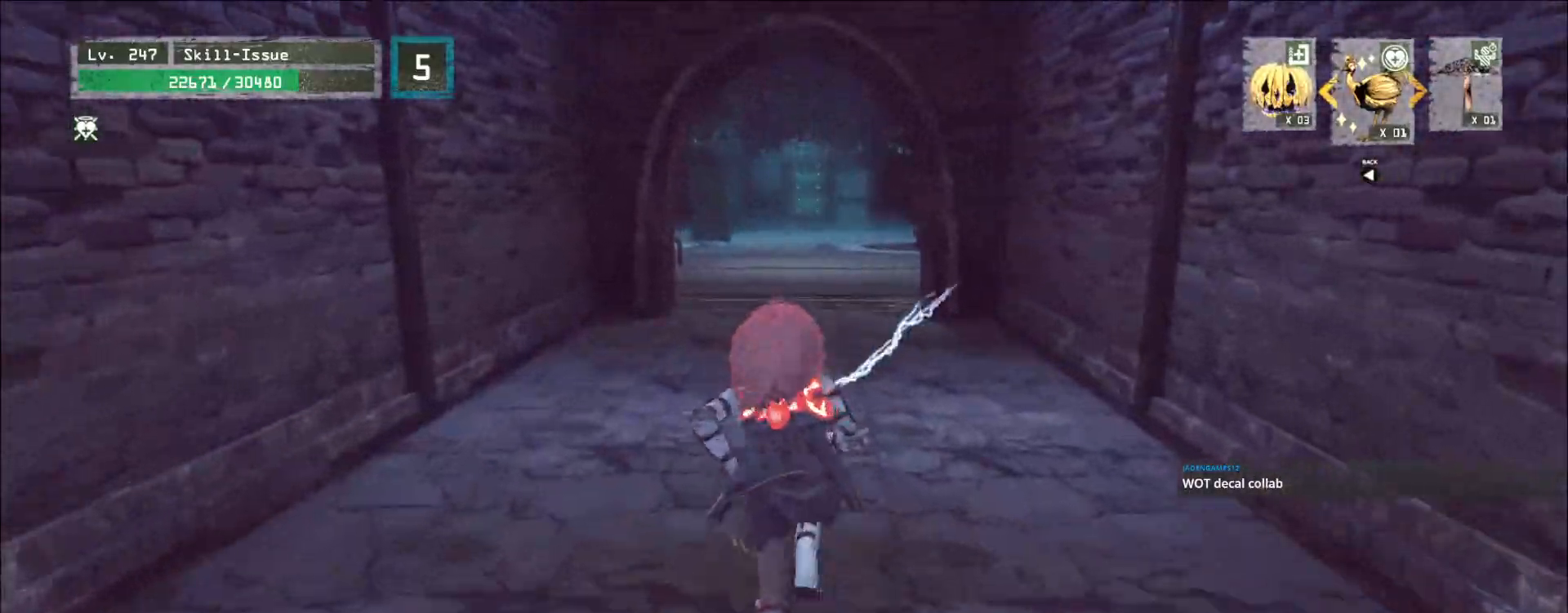
{"keys": ["w"], "mouse": [], "events": [[283, "1", "down"], [317, "1", "up"], [383, "1", "down"], [450, "1", "up"]]}
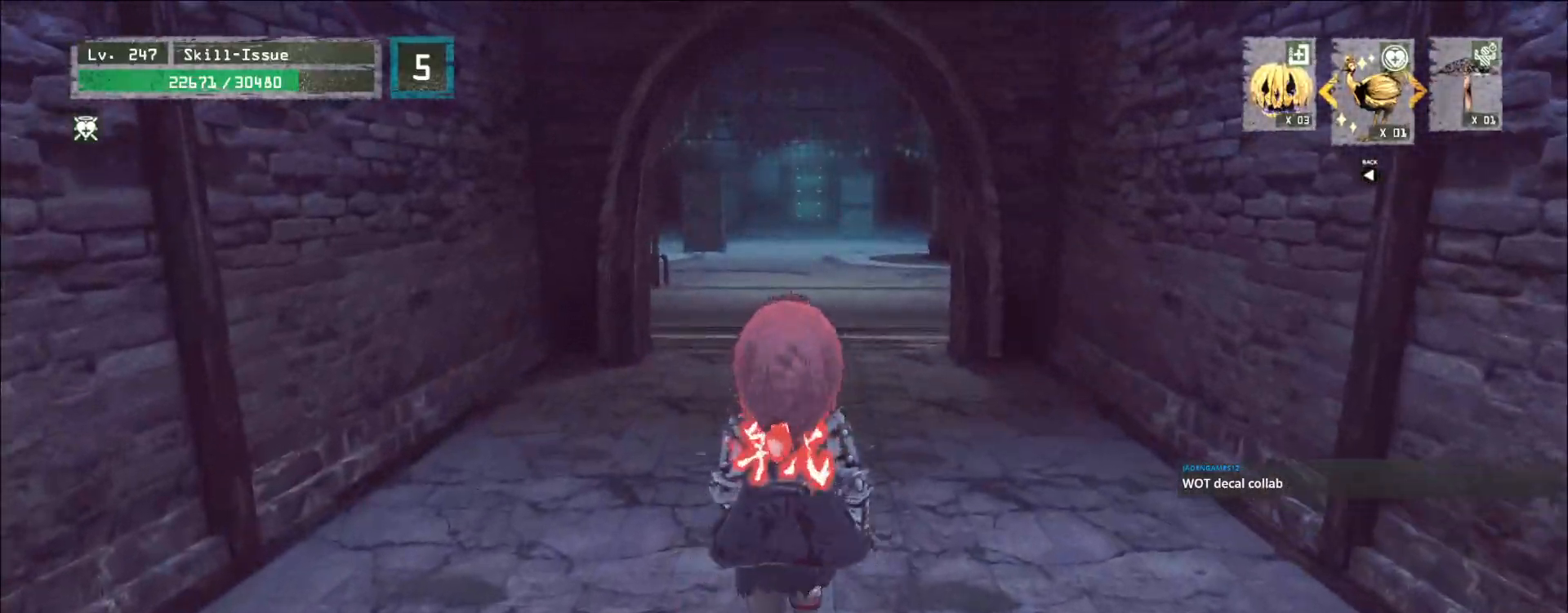
{"keys": ["w"], "mouse": [], "events": []}
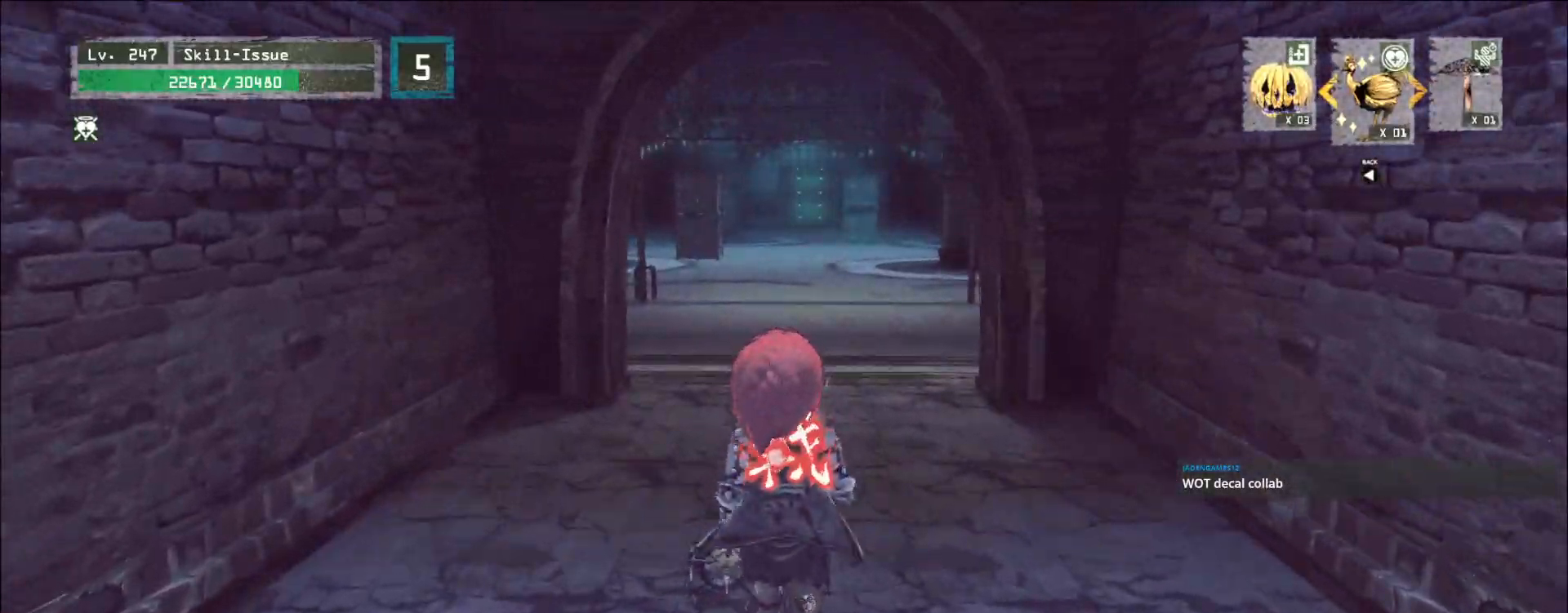
{"keys": ["w"], "mouse": [], "events": []}
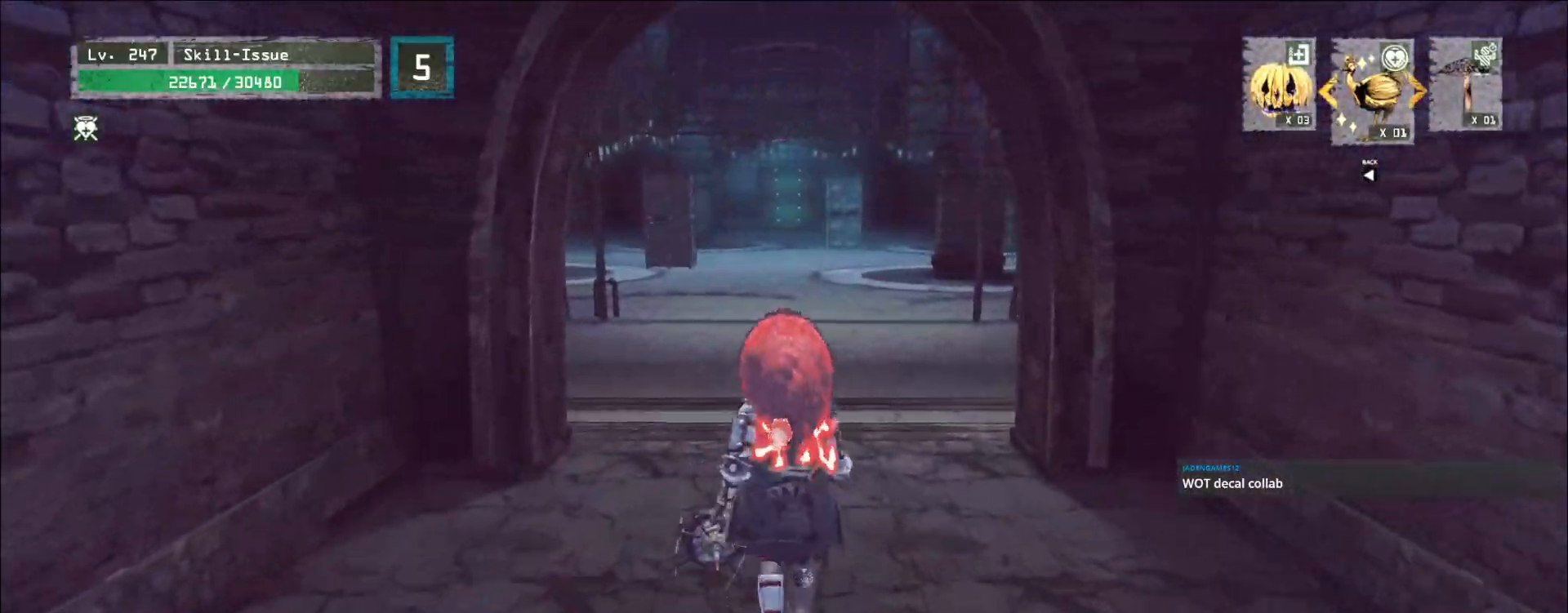
{"keys": ["w"], "mouse": [], "events": []}
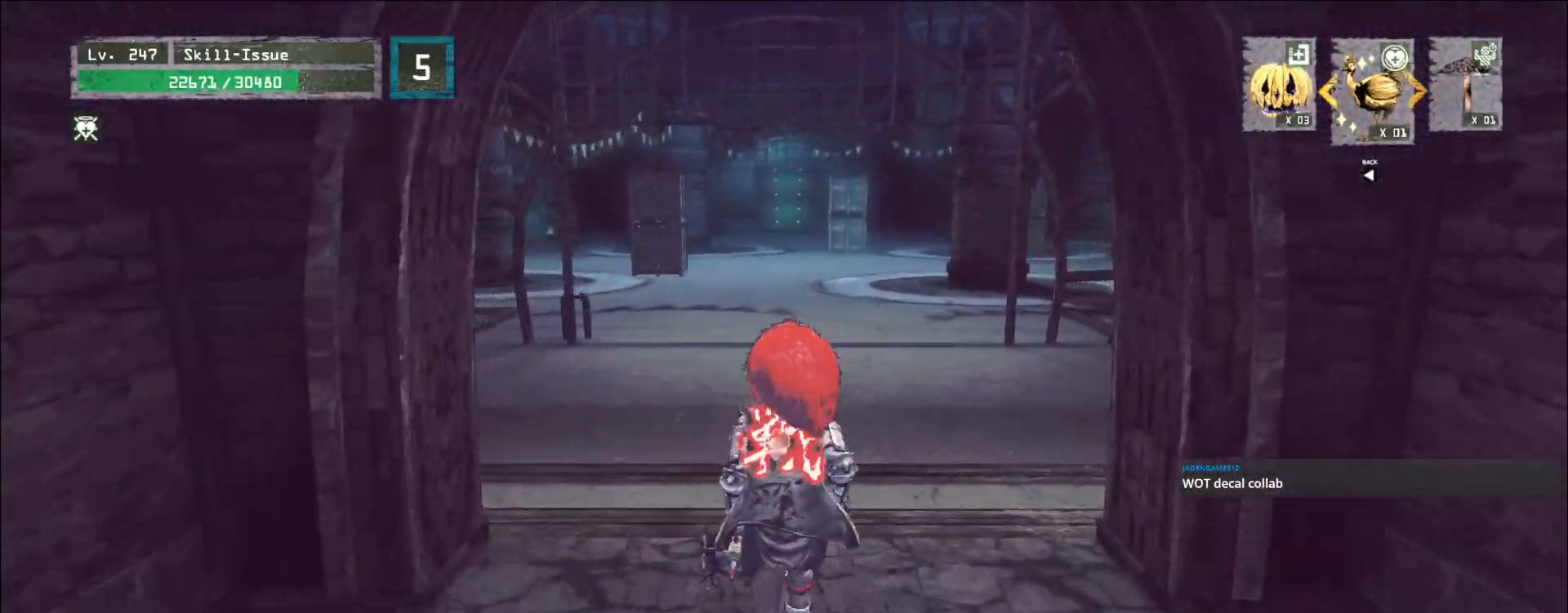
{"keys": ["w"], "mouse": [], "events": []}
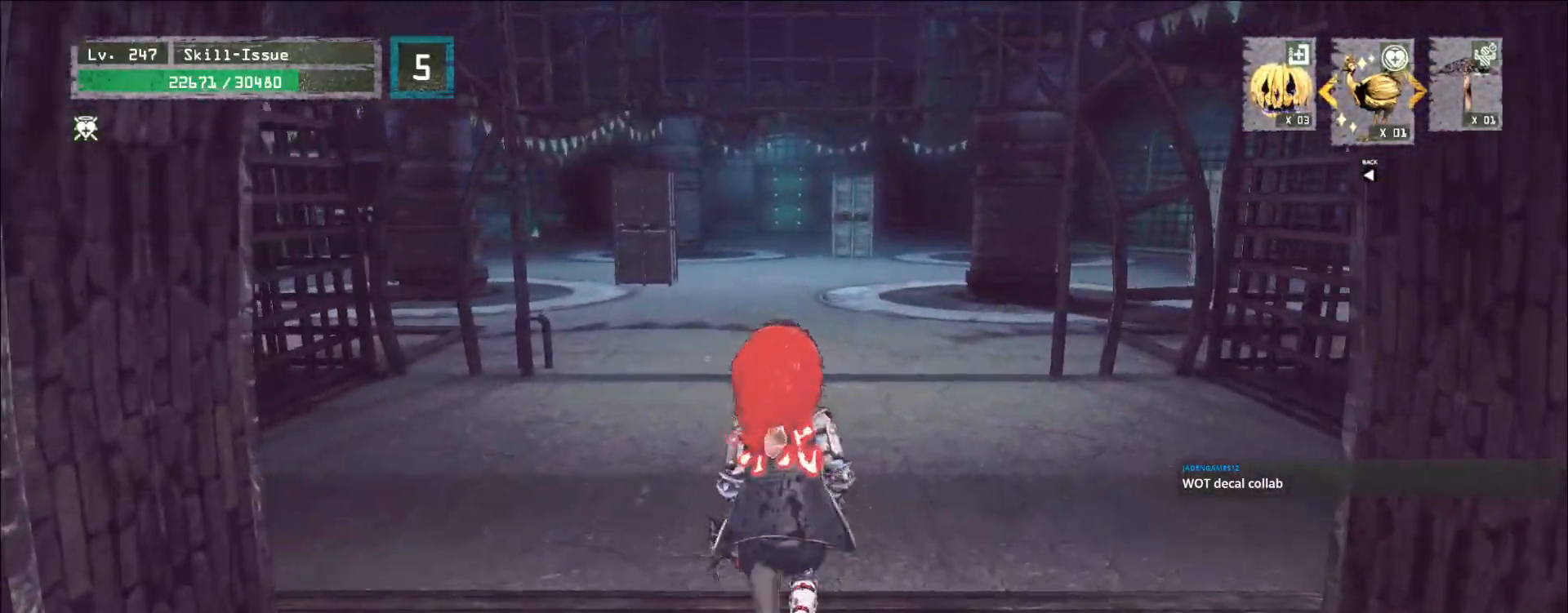
{"keys": ["w"], "mouse": [], "events": []}
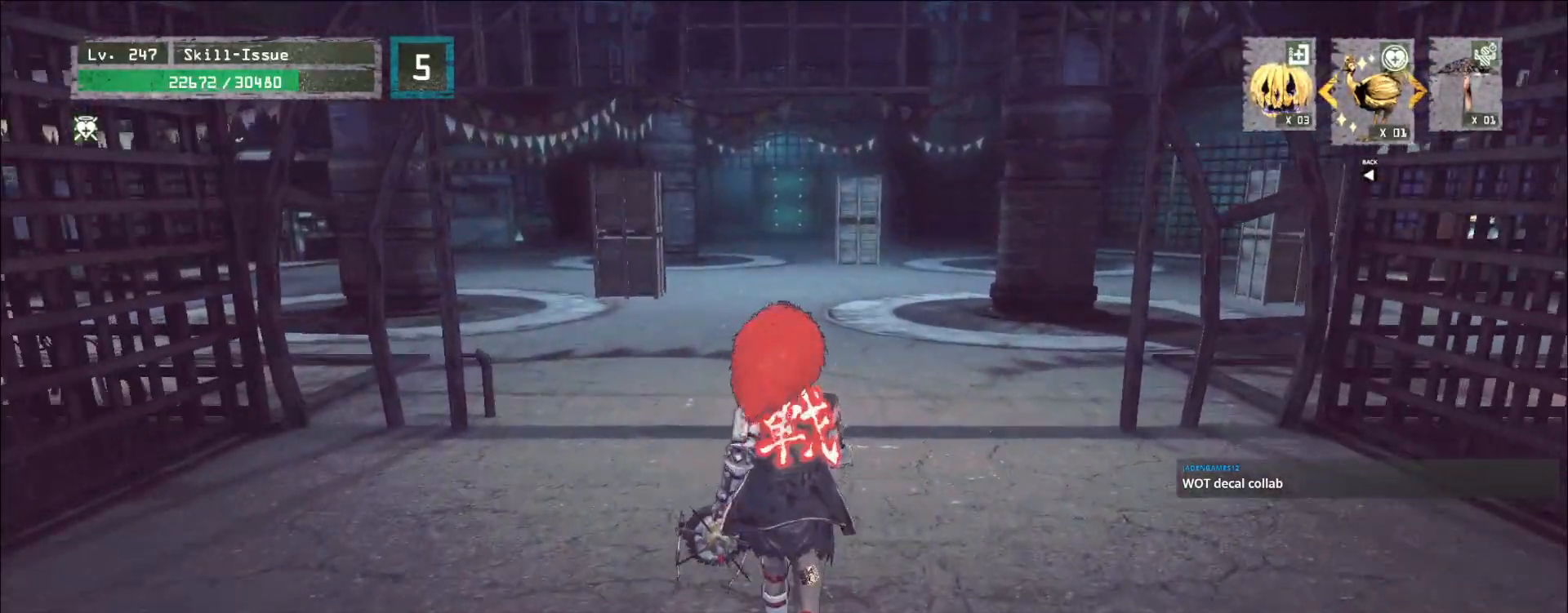
{"keys": ["ctrl", "w"], "mouse": [], "events": [[450, "ctrl", "down"]]}
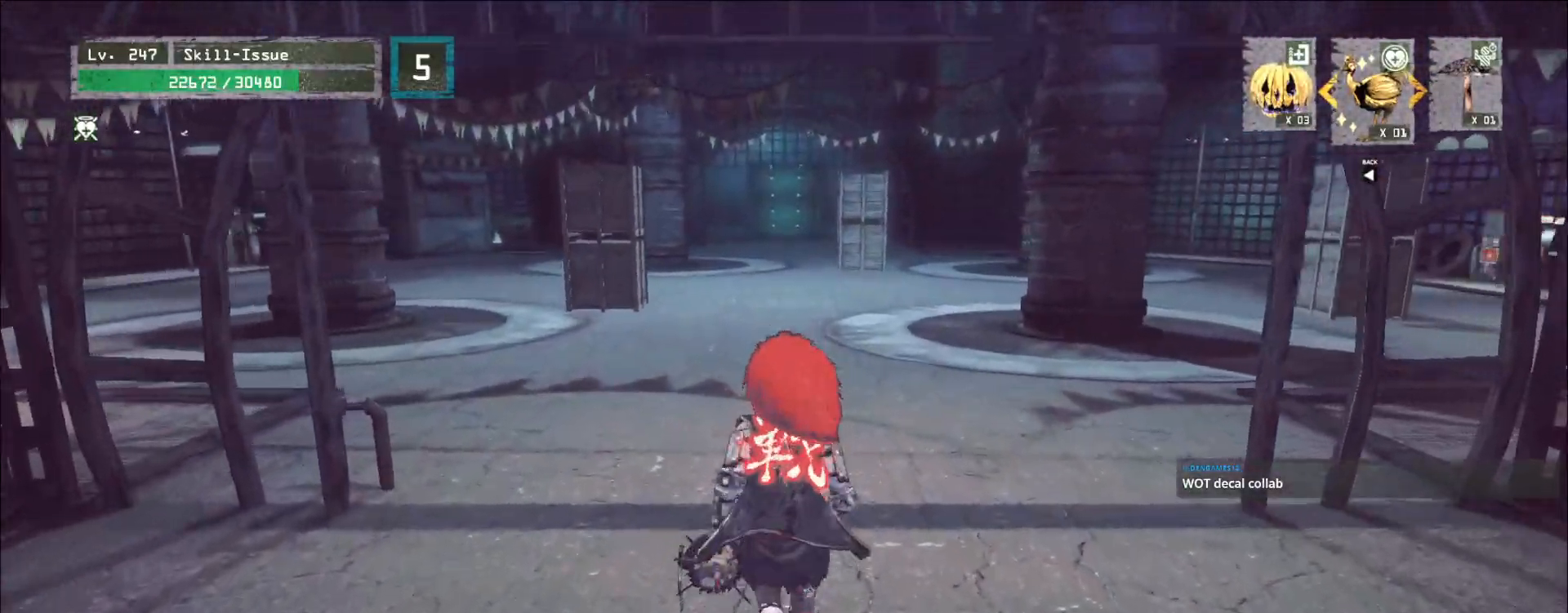
{"keys": ["w"], "mouse": [], "events": [[100, "ctrl", "up"]]}
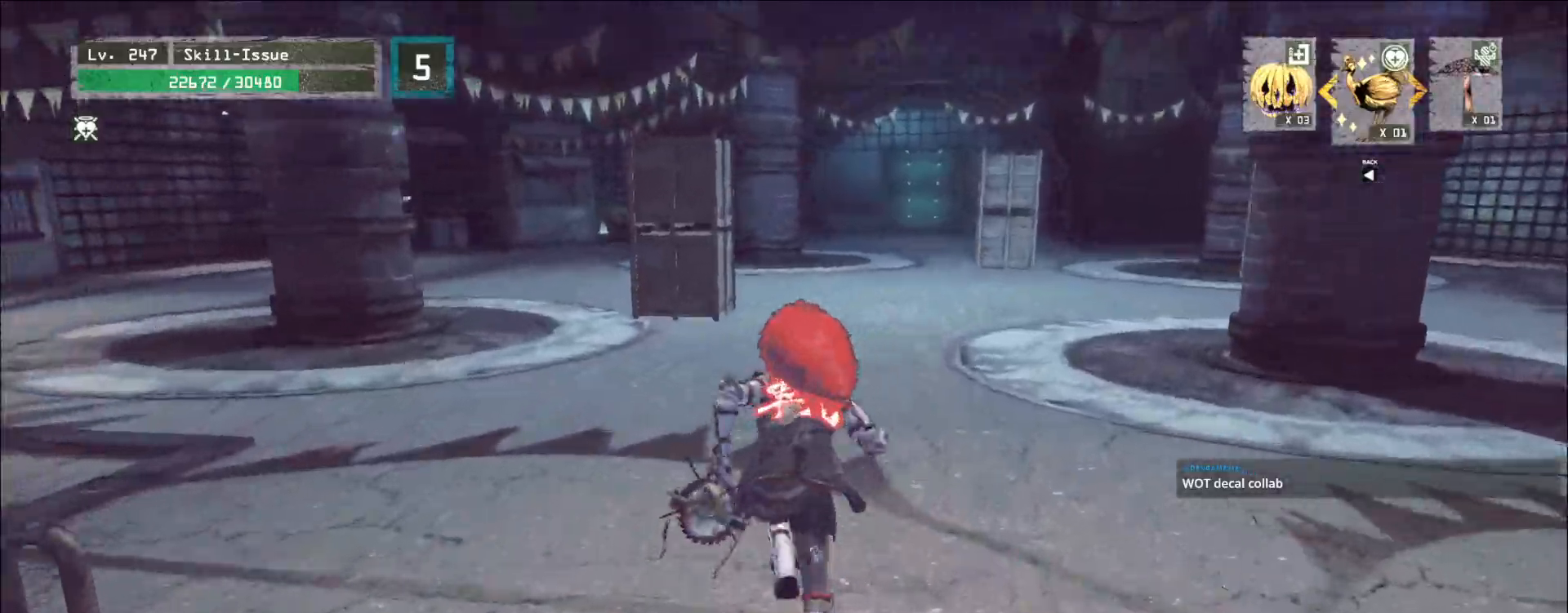
{"keys": ["w"], "mouse": [], "events": []}
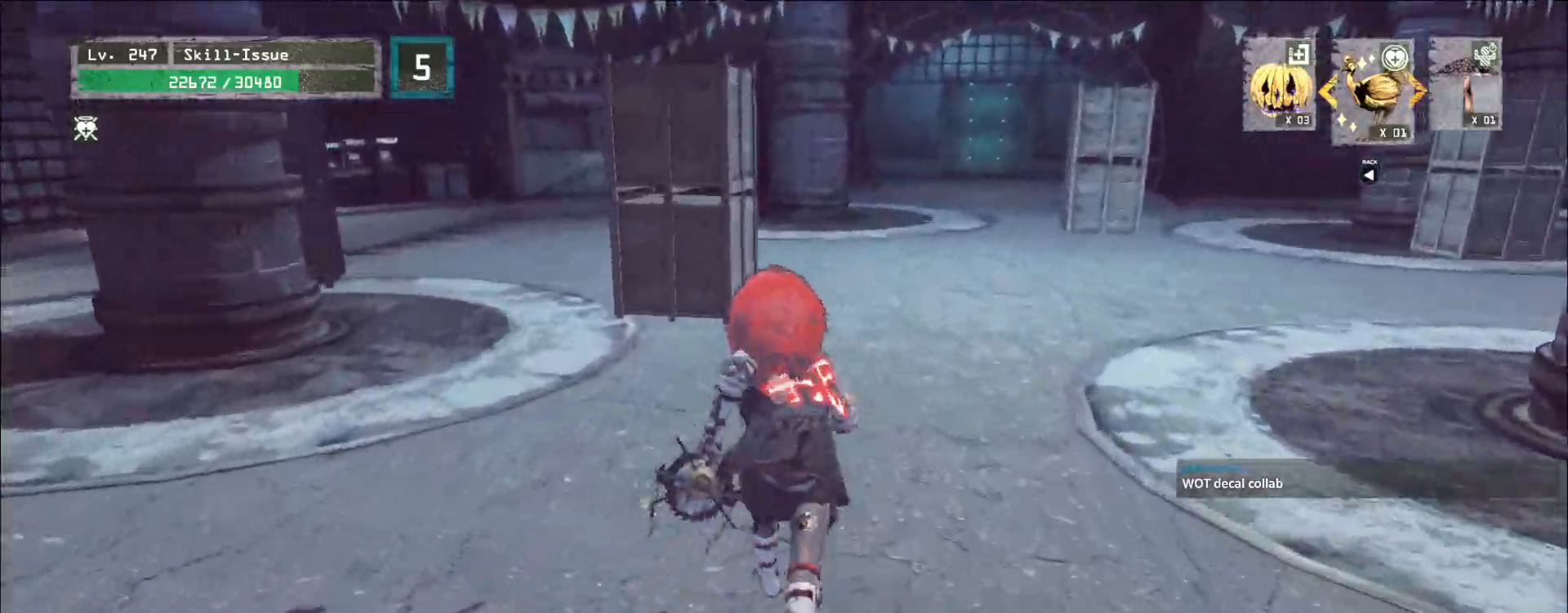
{"keys": ["w"], "mouse": [], "events": []}
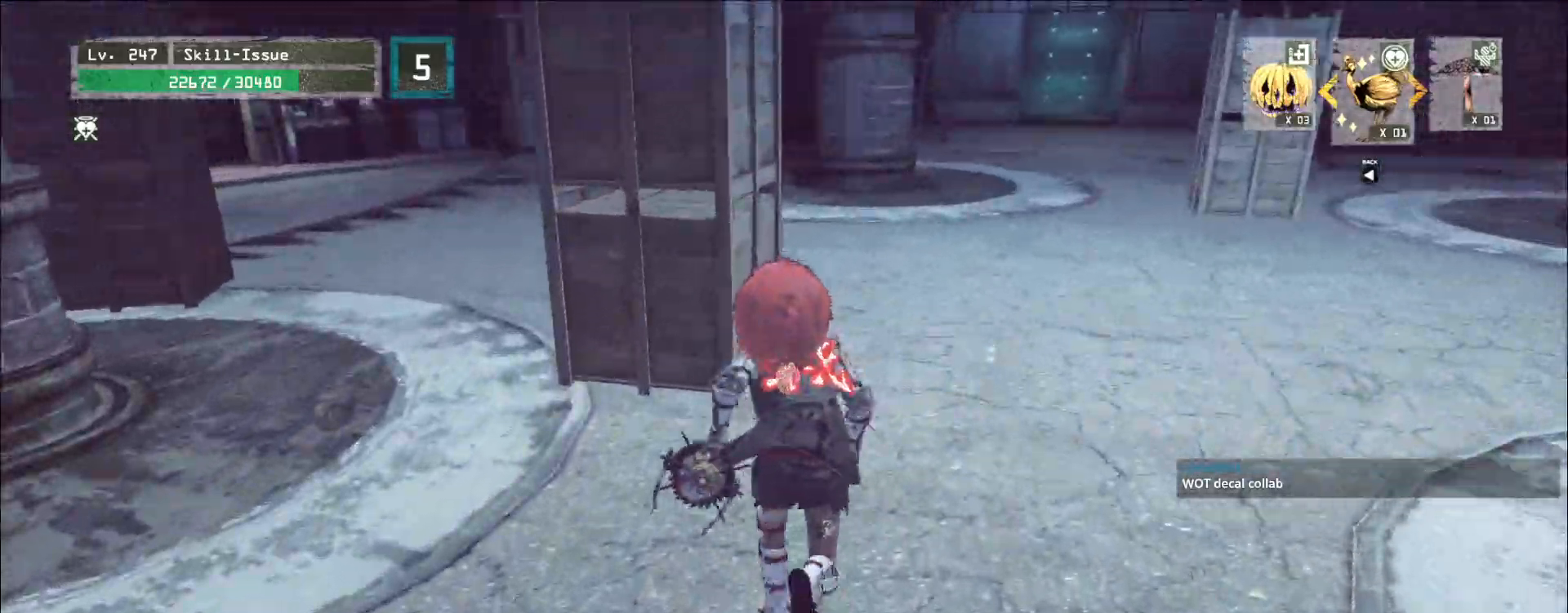
{"keys": ["a"], "mouse": ["wheel"], "events": [[267, "w", "up"], [317, "mouse_wheel", "down"], [433, "a", "down"]]}
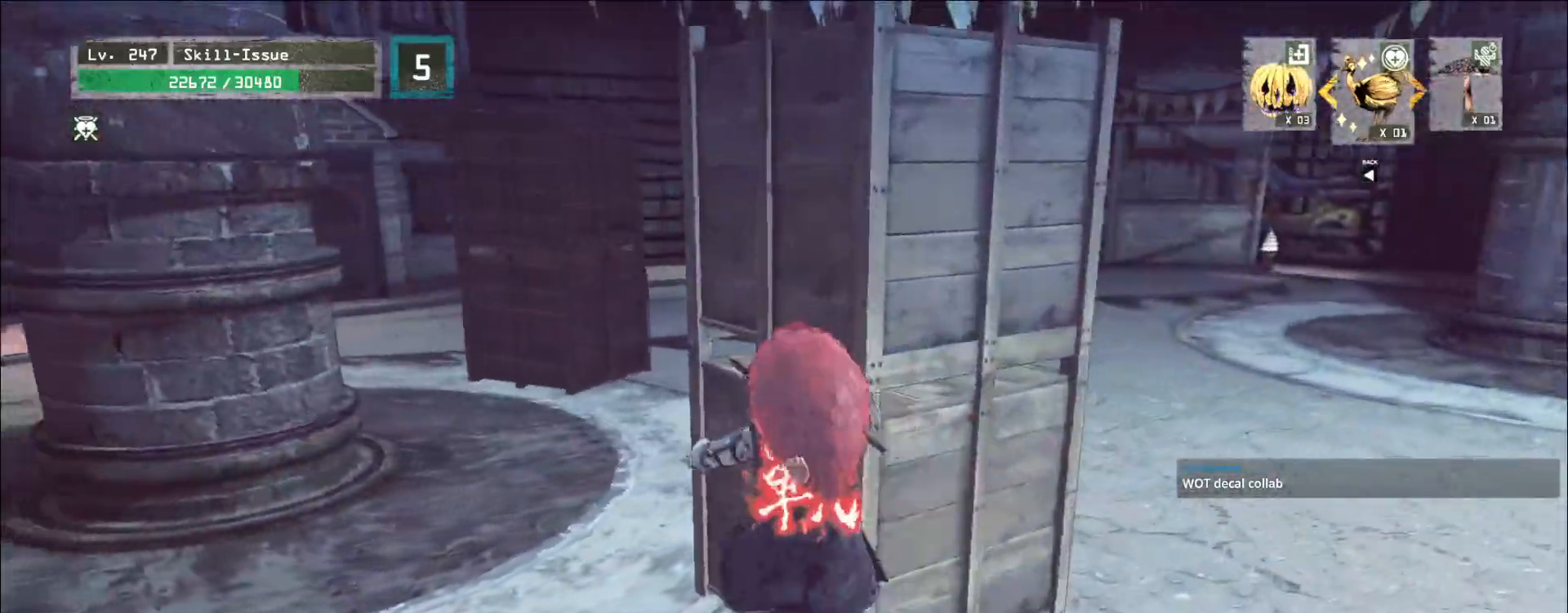
{"keys": ["w"], "mouse": [], "events": [[33, "a", "up"], [50, "mouse_wheel", "up"], [50, "w", "down"], [150, "ctrl", "down"], [250, "ctrl", "up"]]}
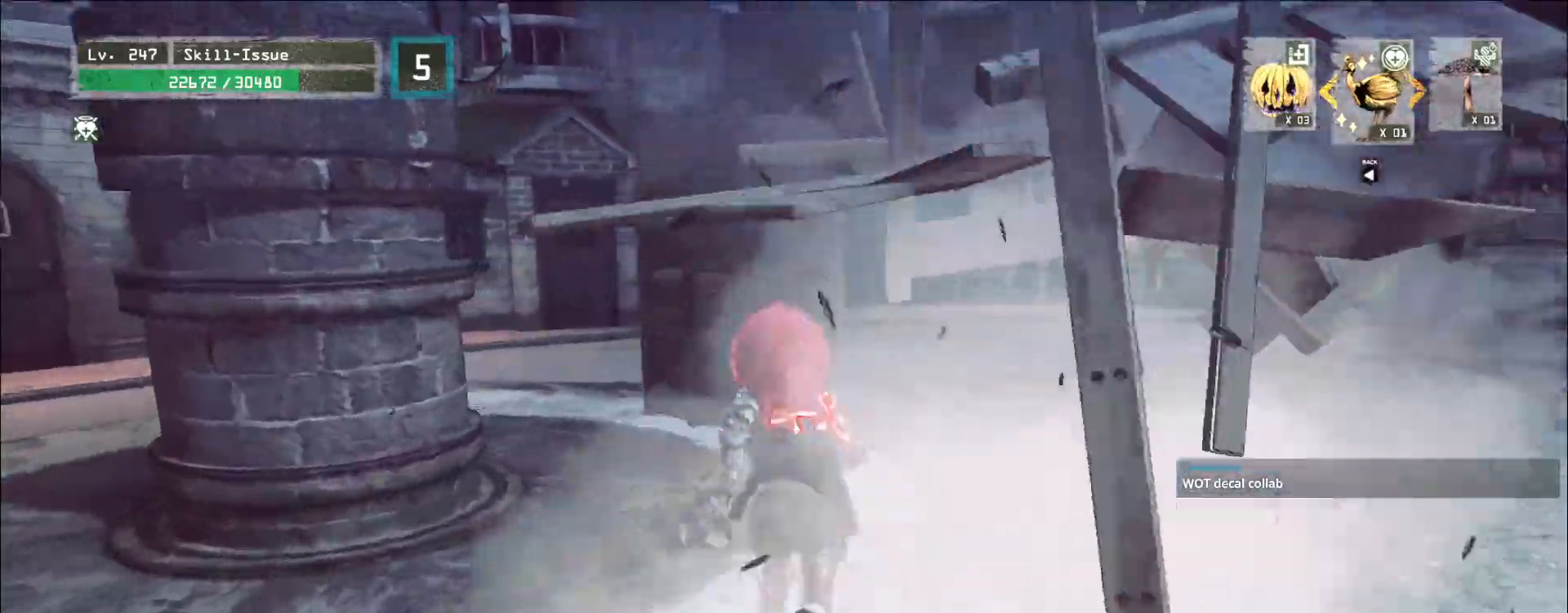
{"keys": ["w"], "mouse": []}